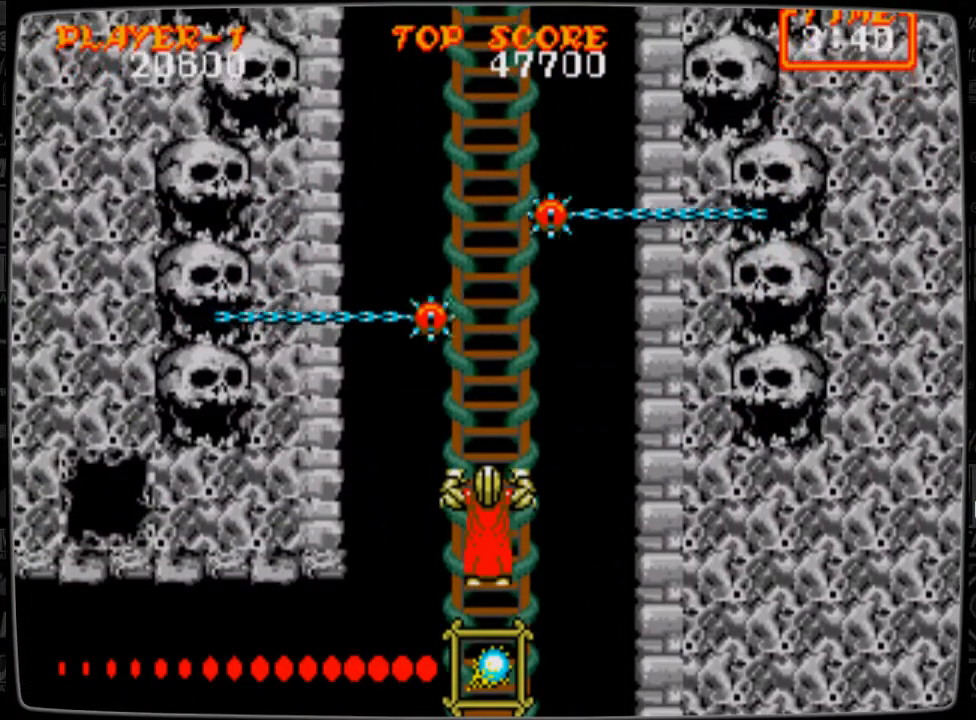
Gameplay with a controller; each line is a JSON object with the inputs held at the frame after it. "events" lists button and stick changes between this image and that frame as [ms after this image, input, new state], when the widget could be followed in between. Not read: L3 R3.
{"buttons": [], "events": []}
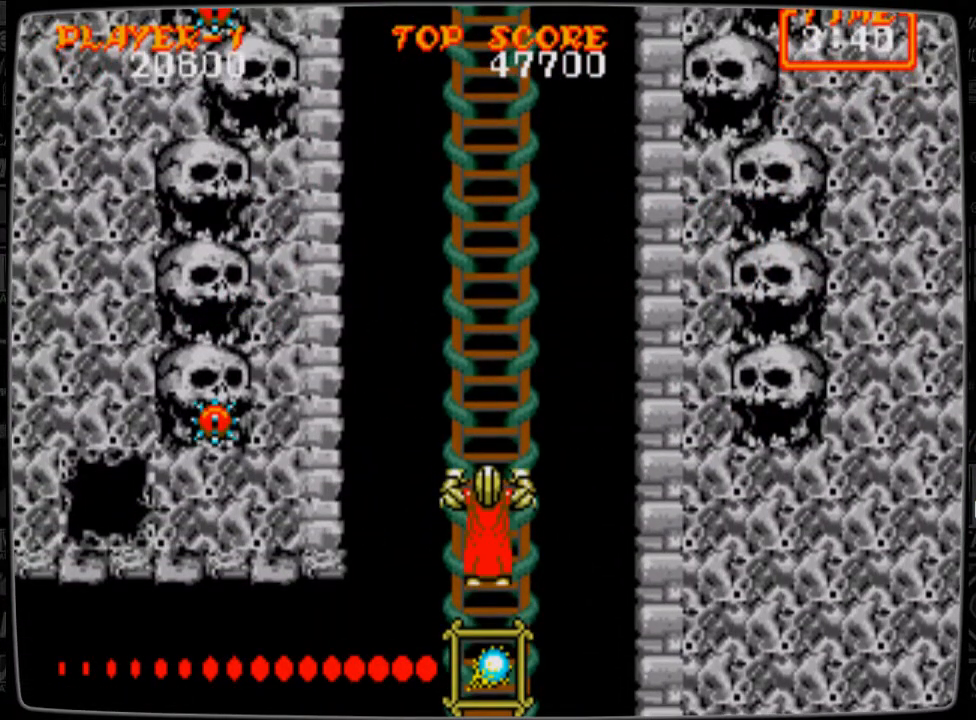
{"buttons": [], "events": []}
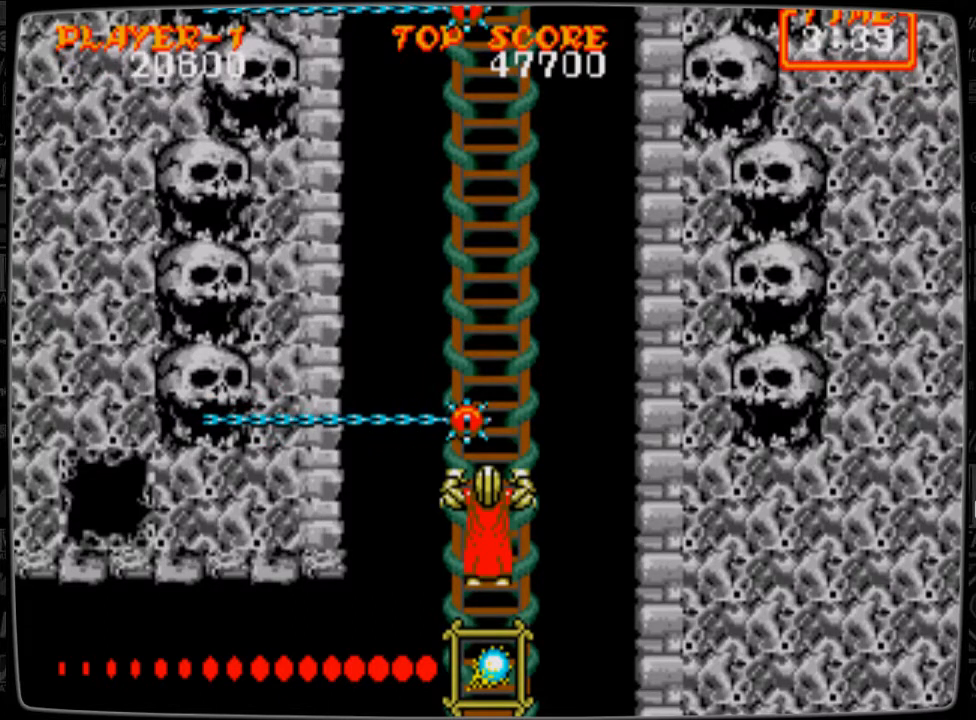
{"buttons": [], "events": []}
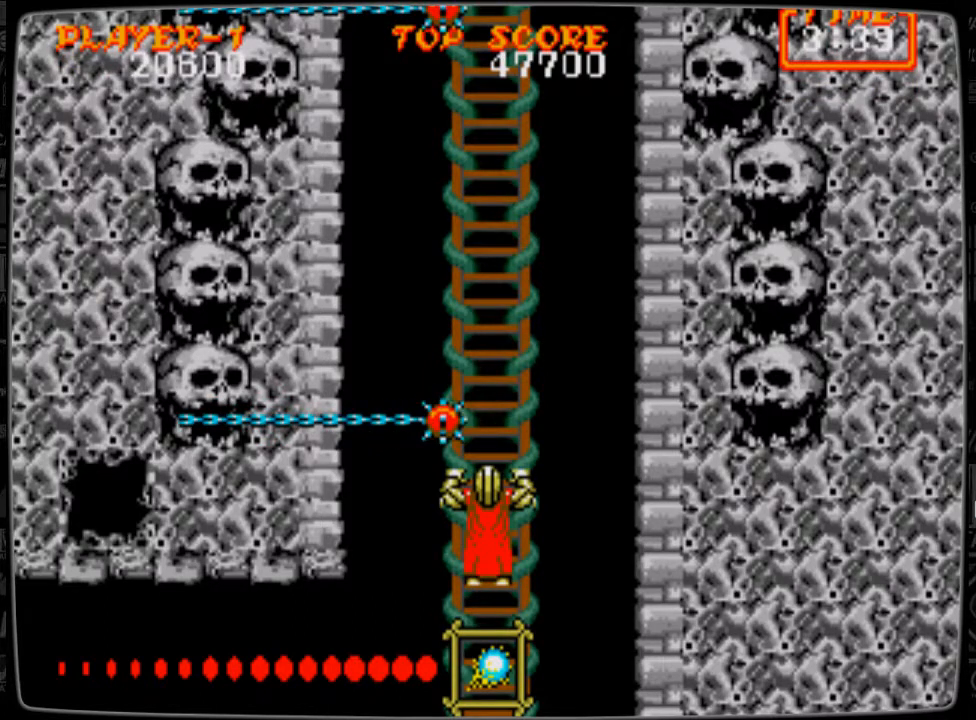
{"buttons": [], "events": [[125, "DPAD_UP", "down"], [417, "DPAD_UP", "up"]]}
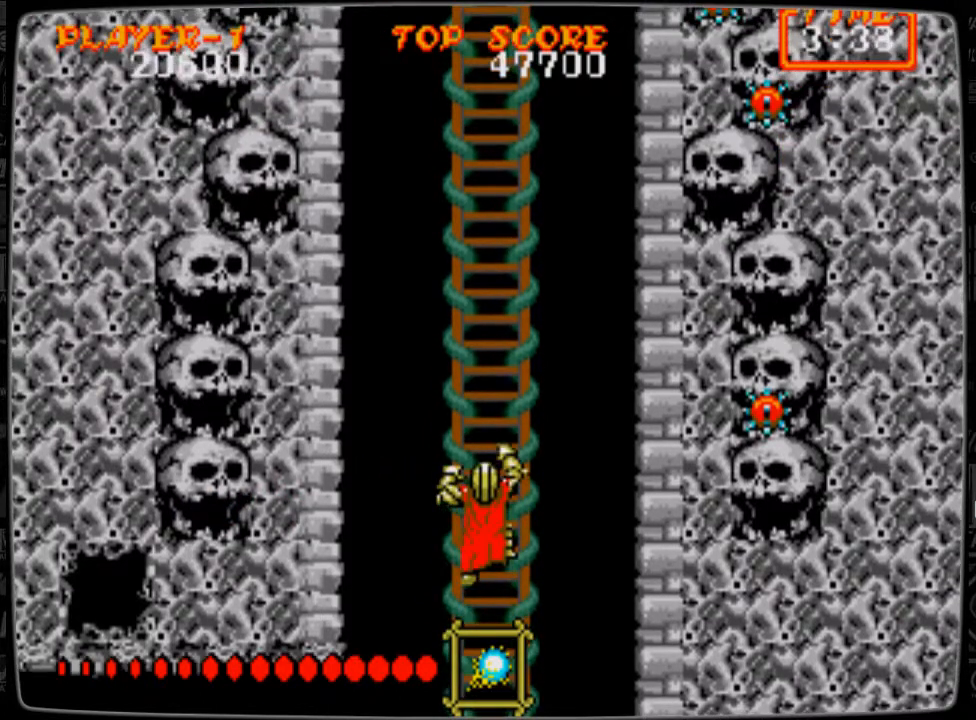
{"buttons": [], "events": []}
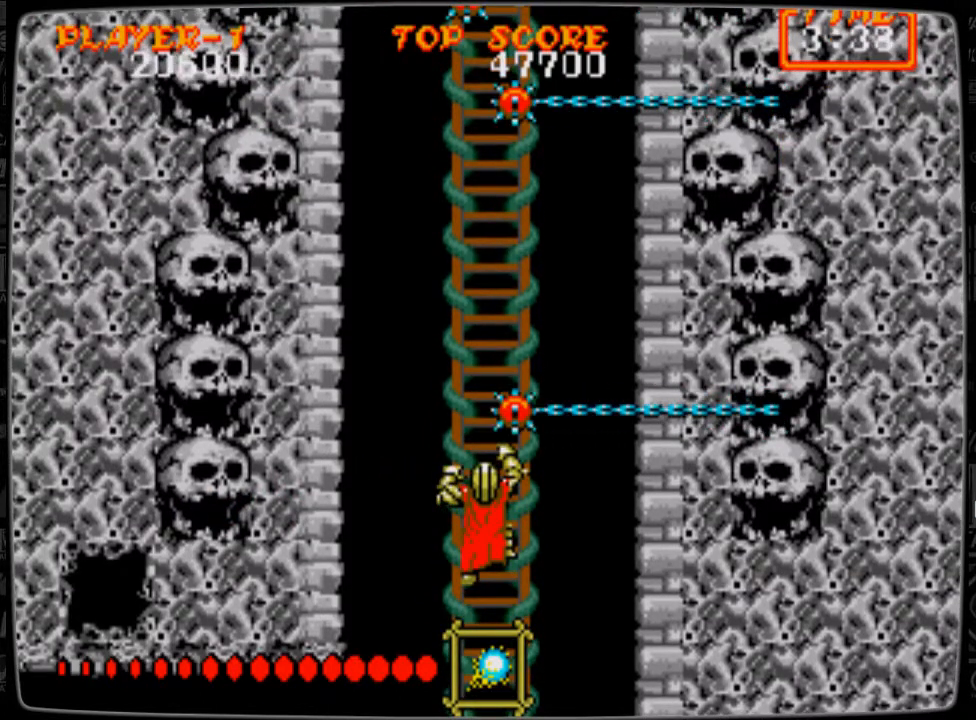
{"buttons": [], "events": []}
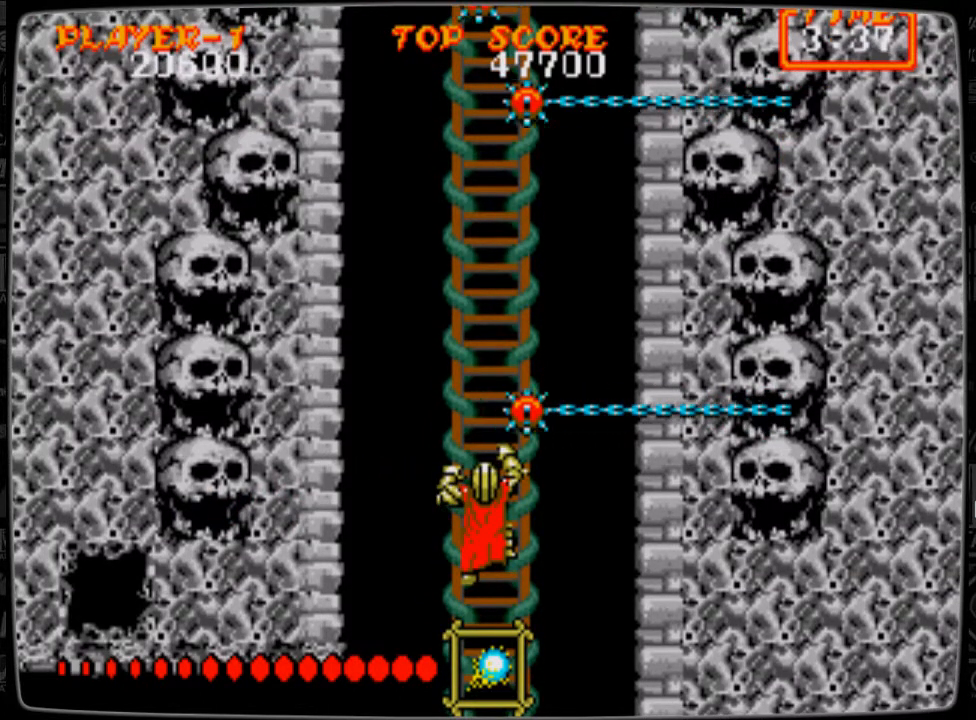
{"buttons": [], "events": [[250, "DPAD_UP", "down"], [501, "DPAD_UP", "up"]]}
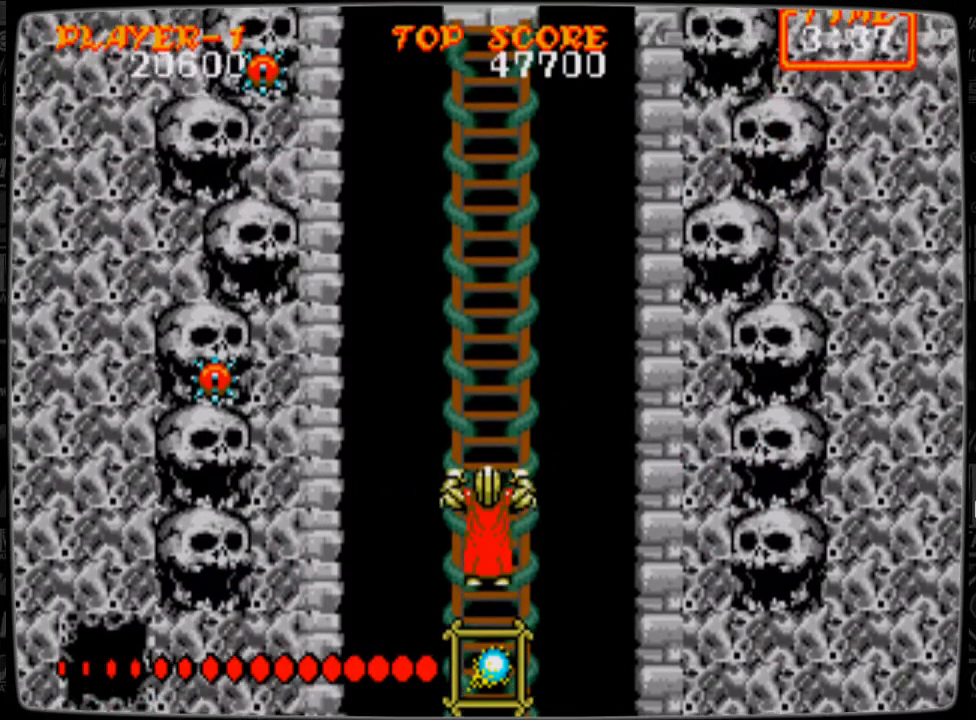
{"buttons": [], "events": []}
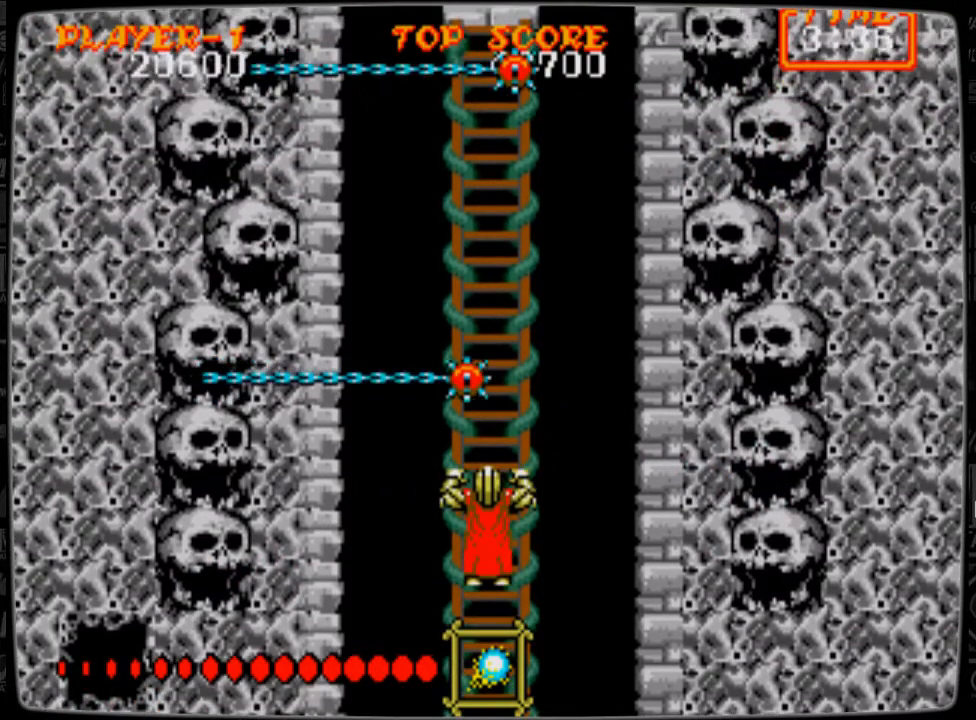
{"buttons": [], "events": []}
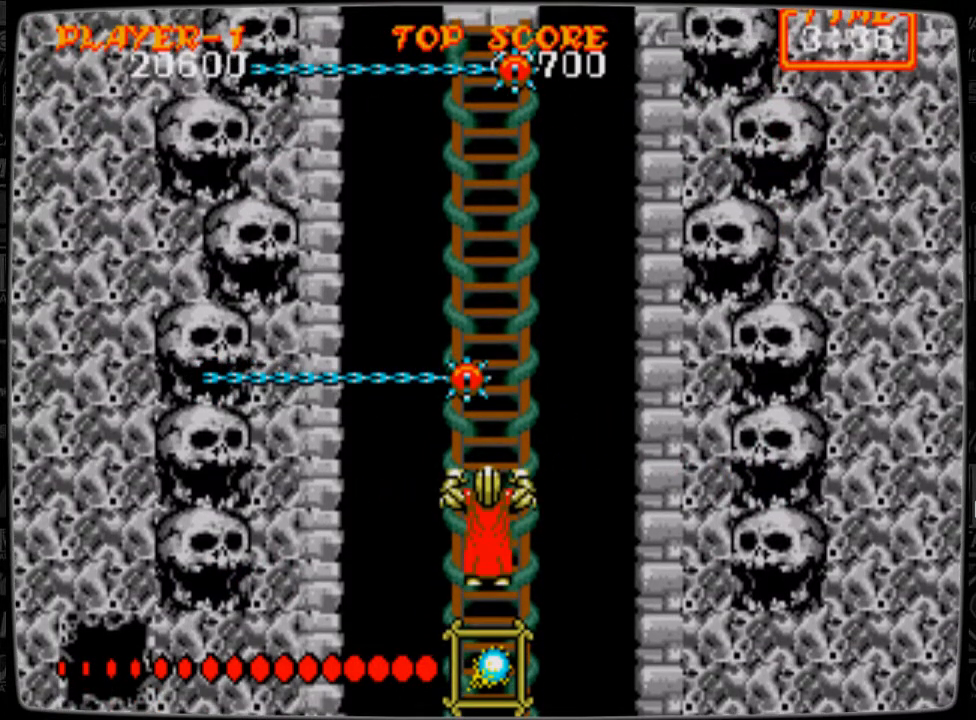
{"buttons": ["DPAD_UP"], "events": [[167, "DPAD_UP", "down"]]}
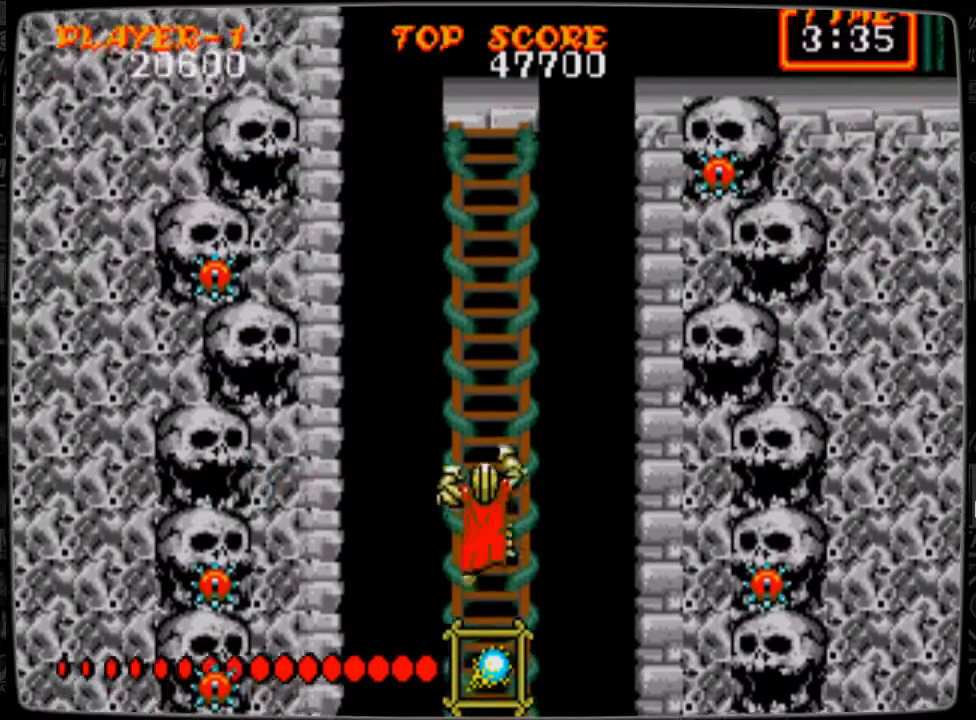
{"buttons": [], "events": [[376, "DPAD_UP", "up"]]}
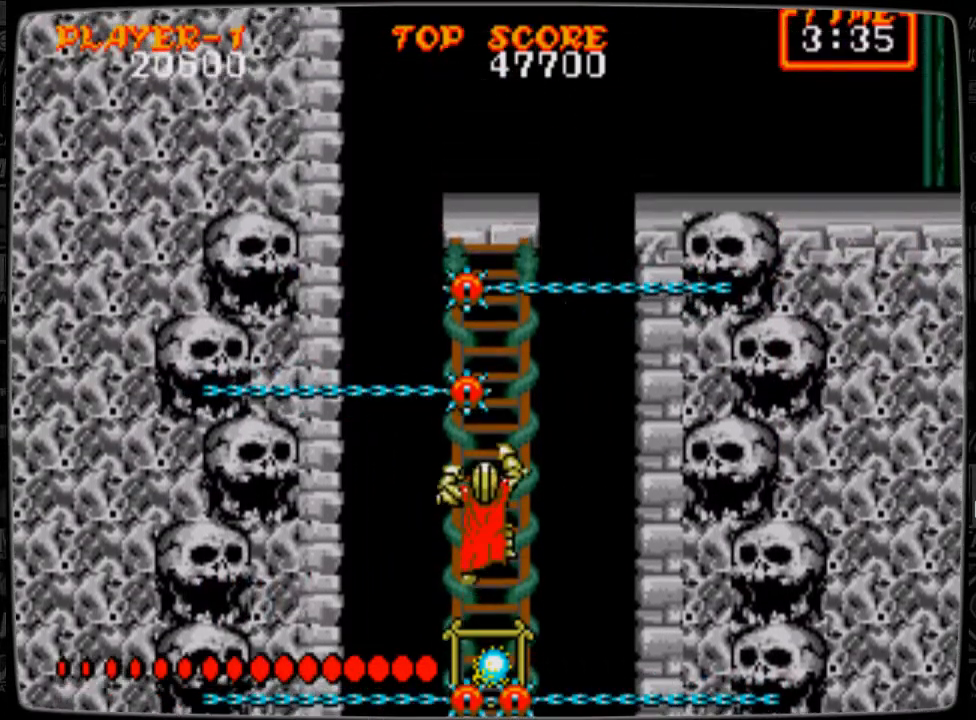
{"buttons": [], "events": []}
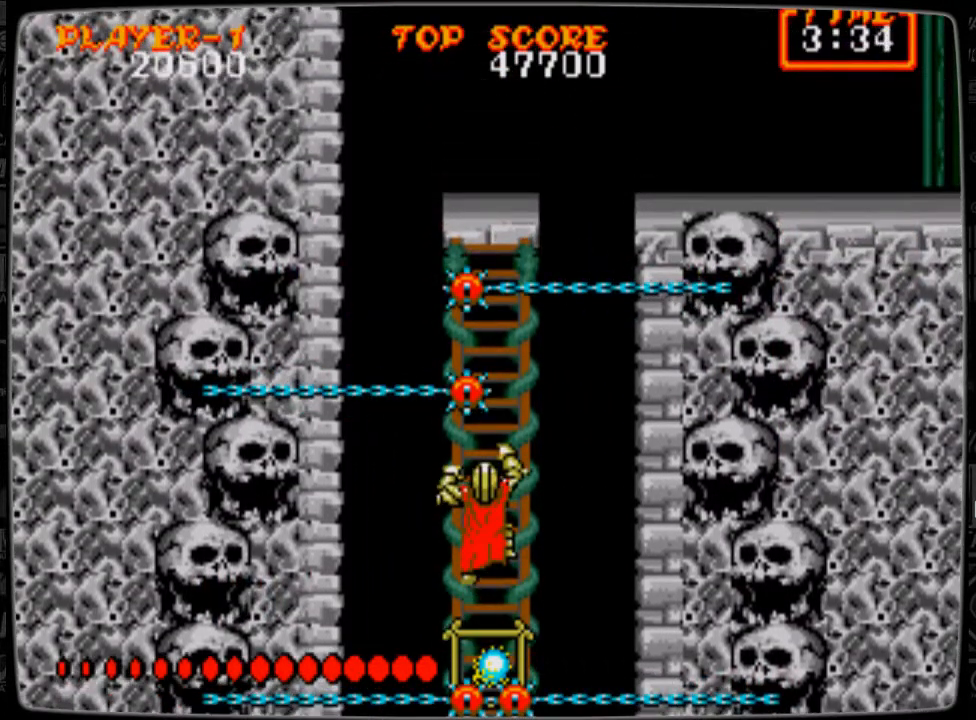
{"buttons": ["DPAD_UP"], "events": [[167, "DPAD_UP", "down"]]}
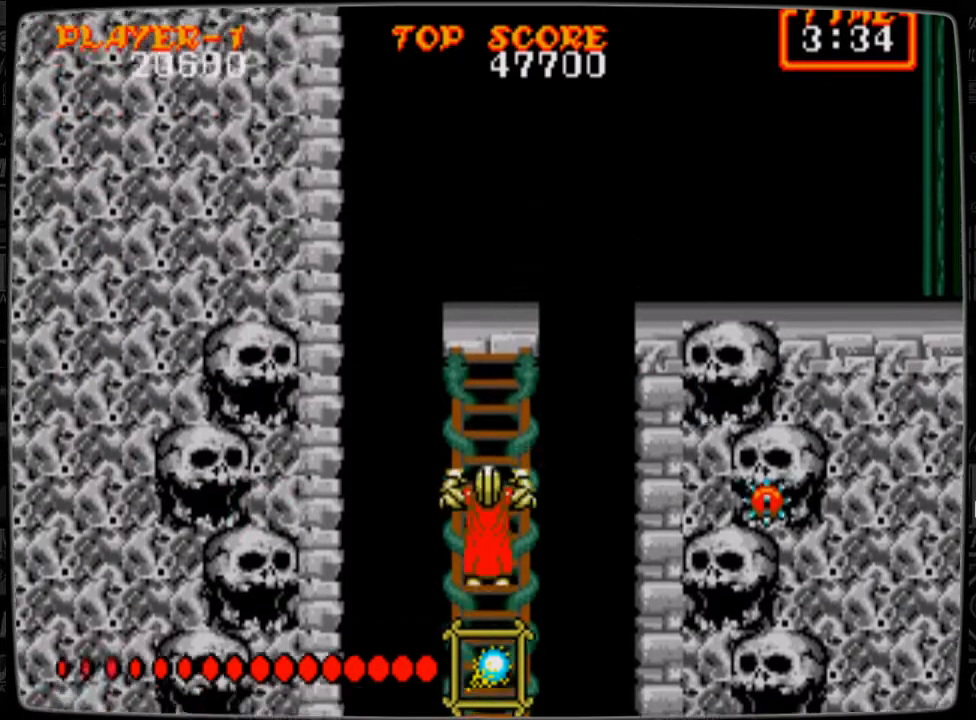
{"buttons": ["DPAD_UP"], "events": []}
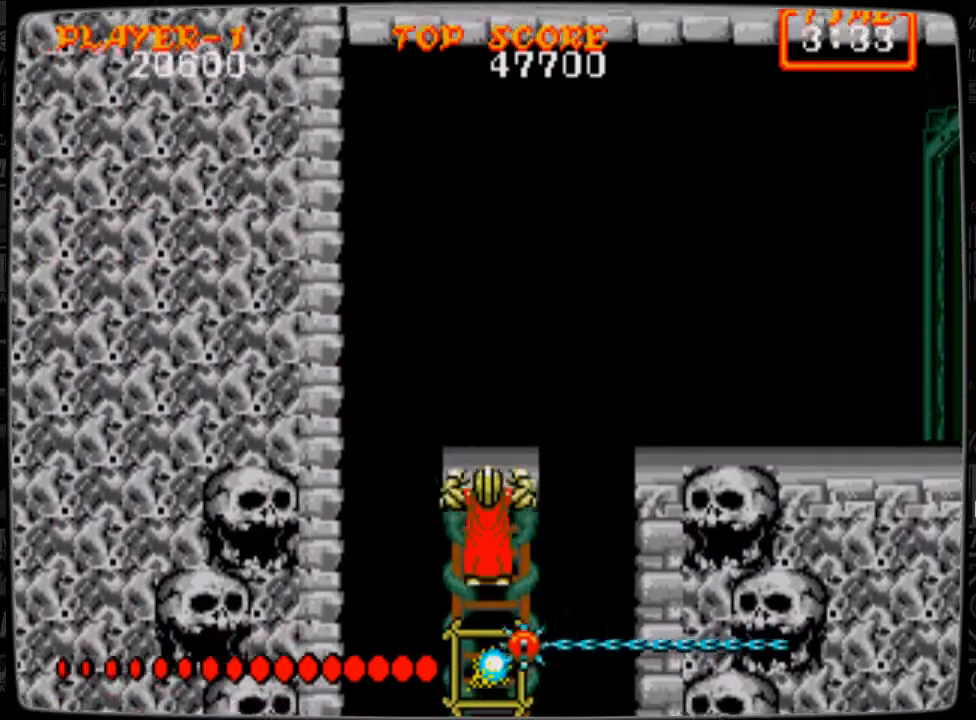
{"buttons": [], "events": [[334, "DPAD_UP", "up"]]}
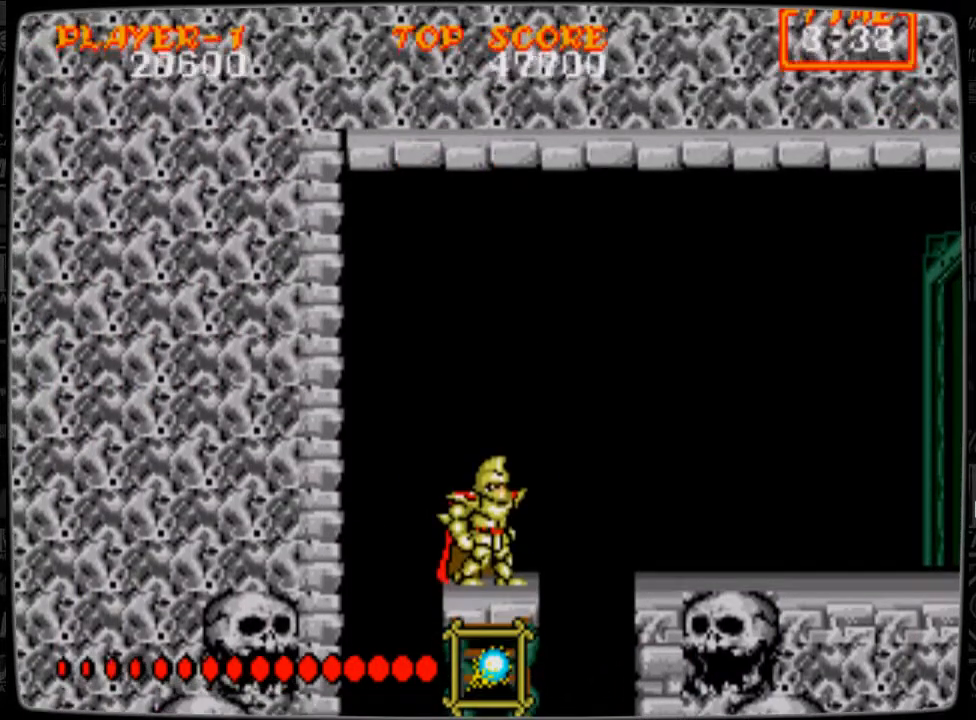
{"buttons": [], "events": [[83, "DPAD_RIGHT", "down"], [125, "A", "down"], [250, "A", "up"], [458, "B", "down"], [458, "DPAD_RIGHT", "up"], [500, "B", "up"]]}
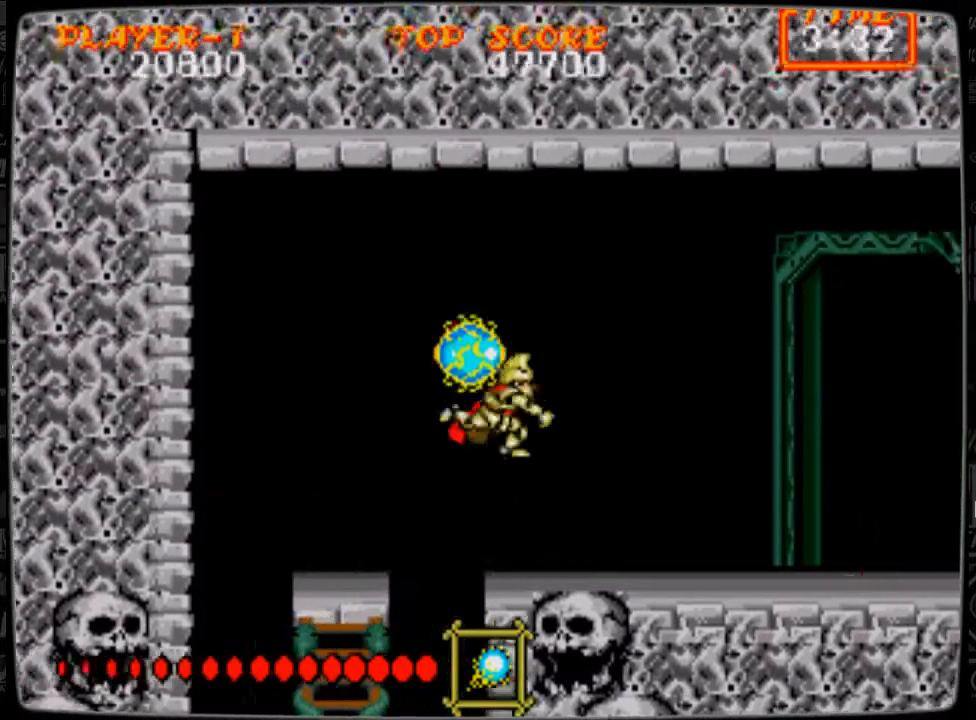
{"buttons": ["DPAD_RIGHT"], "events": [[84, "B", "down"], [125, "B", "up"], [250, "B", "down"], [334, "B", "up"], [459, "DPAD_RIGHT", "down"]]}
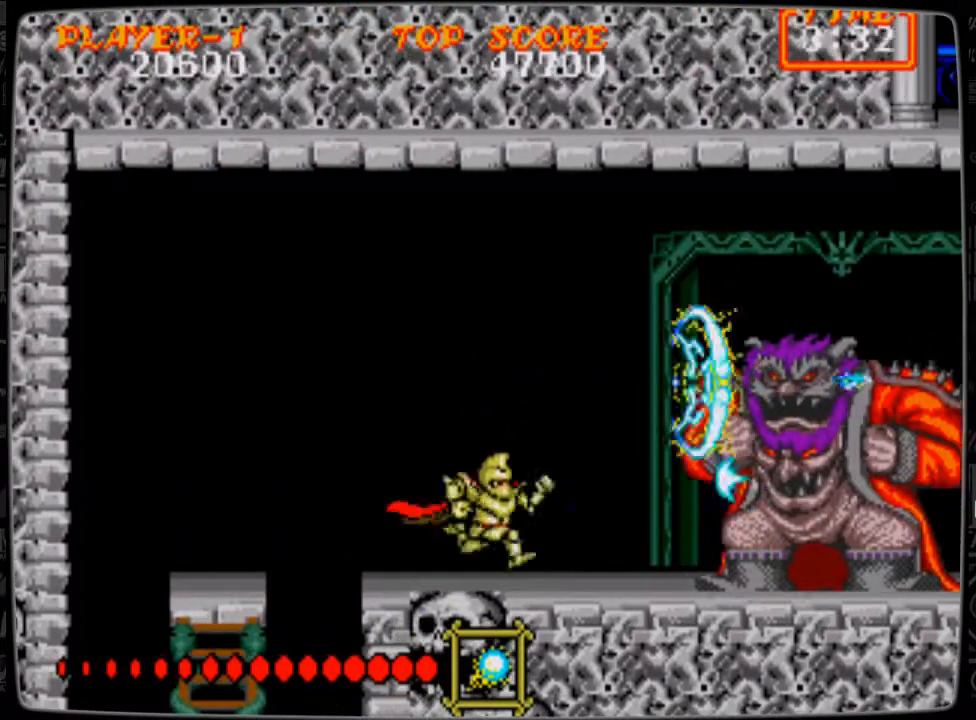
{"buttons": ["B"], "events": [[41, "A", "down"], [41, "DPAD_RIGHT", "up"], [83, "A", "up"], [208, "B", "down"], [250, "B", "up"], [375, "B", "down"], [417, "B", "up"], [500, "B", "down"]]}
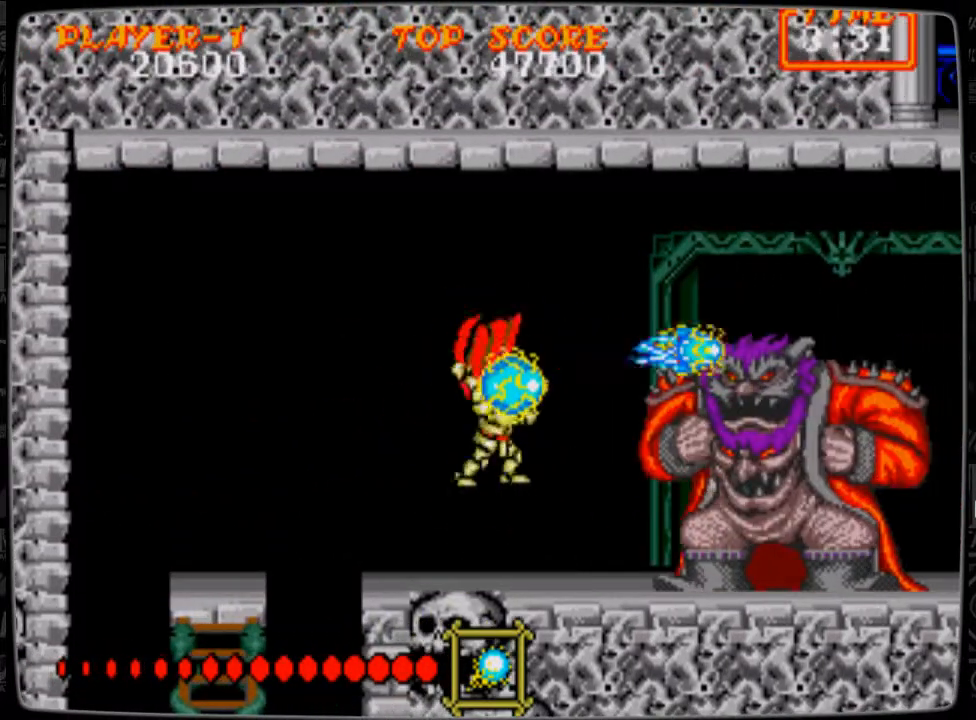
{"buttons": [], "events": [[84, "B", "up"], [167, "B", "down"], [209, "B", "up"], [334, "A", "down"], [376, "A", "up"], [459, "B", "down"], [501, "B", "up"]]}
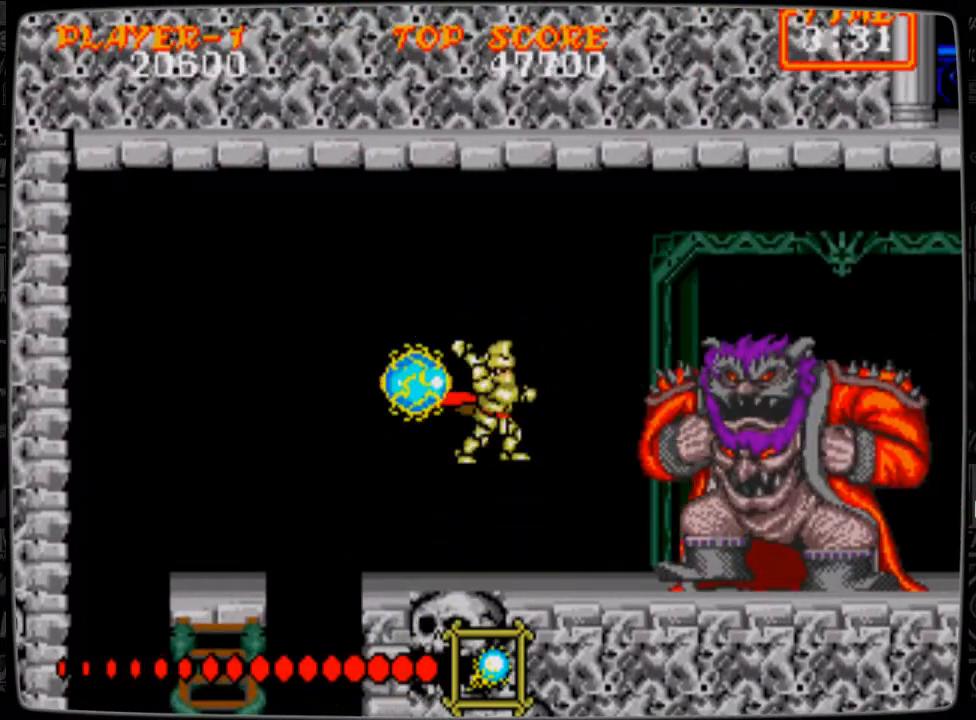
{"buttons": [], "events": [[83, "B", "down"], [167, "B", "up"], [292, "B", "down"], [333, "B", "up"], [375, "B", "down"], [500, "B", "up"]]}
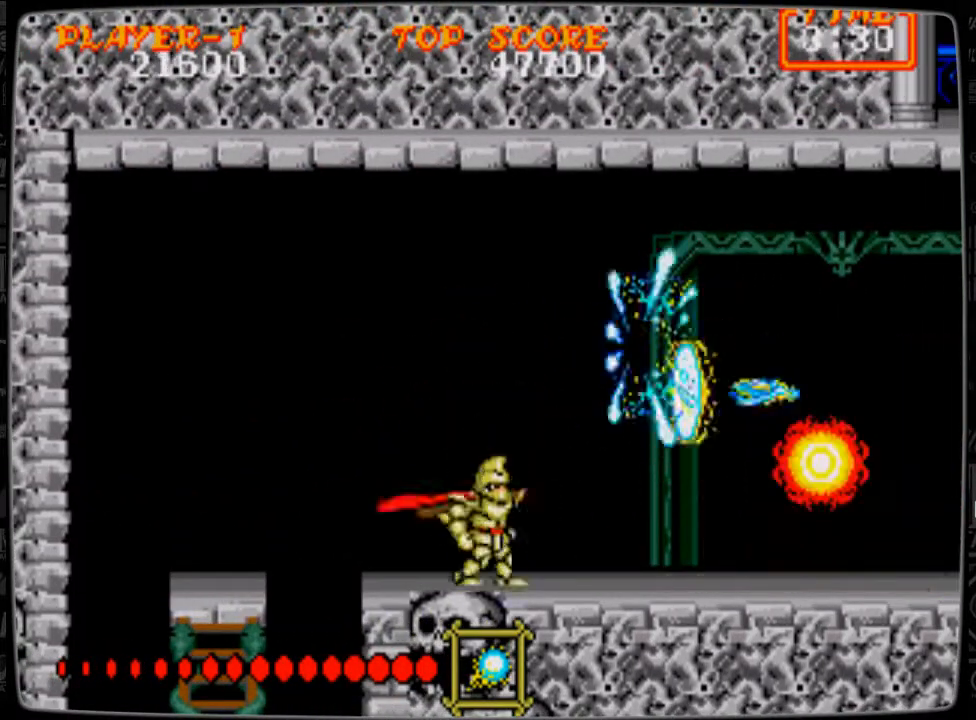
{"buttons": ["B"], "events": [[84, "A", "down"], [125, "A", "up"], [125, "DPAD_RIGHT", "down"], [167, "DPAD_RIGHT", "up"], [250, "B", "down"], [334, "B", "up"], [376, "B", "down"]]}
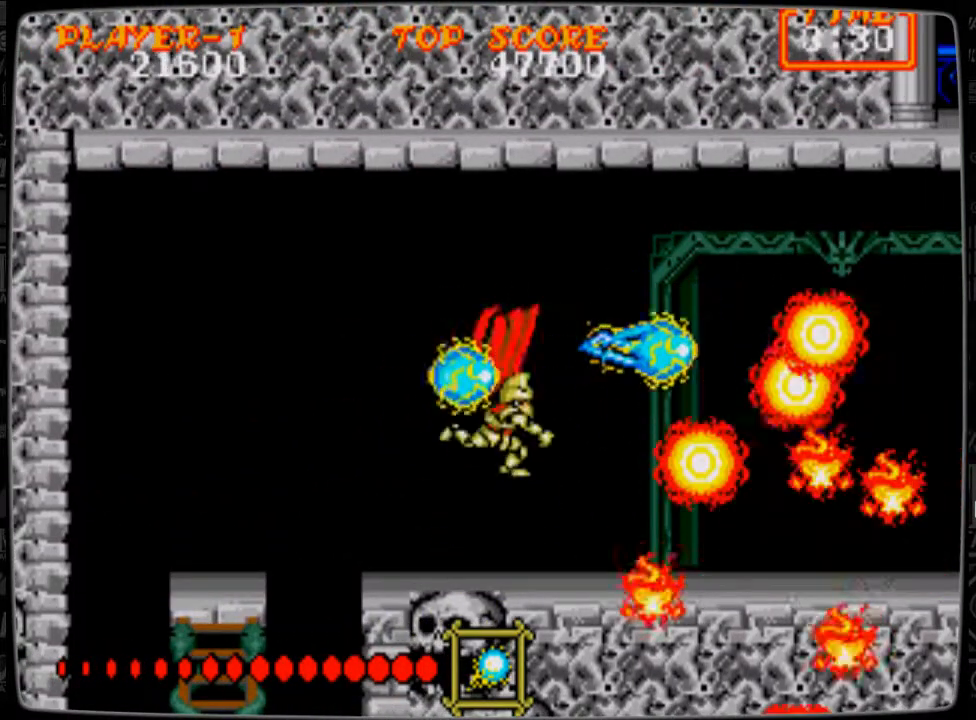
{"buttons": ["DPAD_RIGHT"], "events": [[41, "B", "up"], [83, "DPAD_RIGHT", "down"]]}
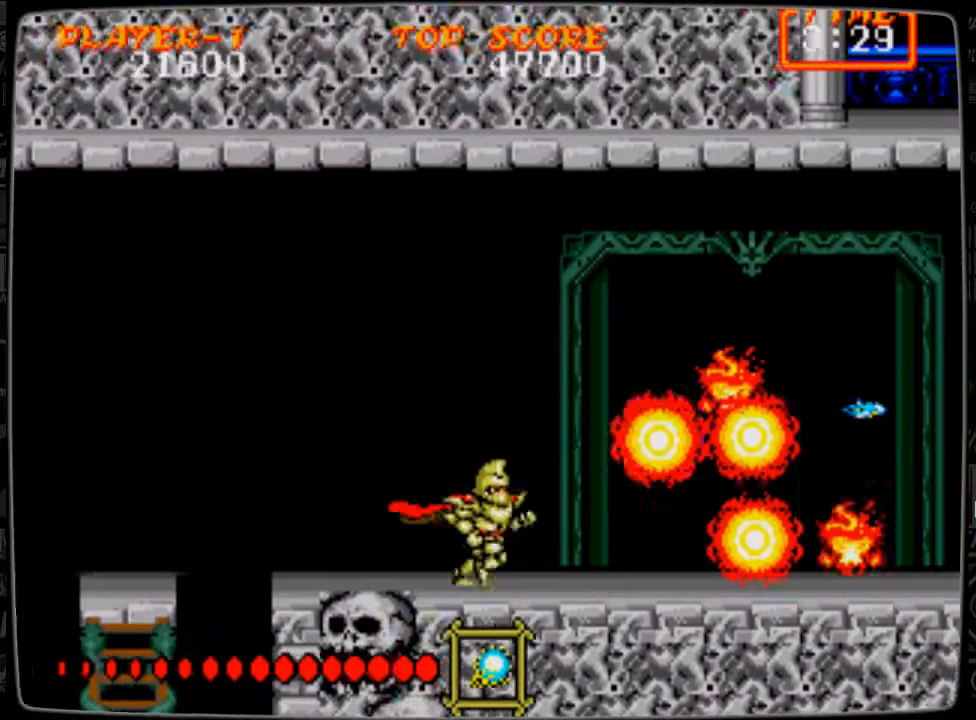
{"buttons": [], "events": [[250, "DPAD_RIGHT", "up"]]}
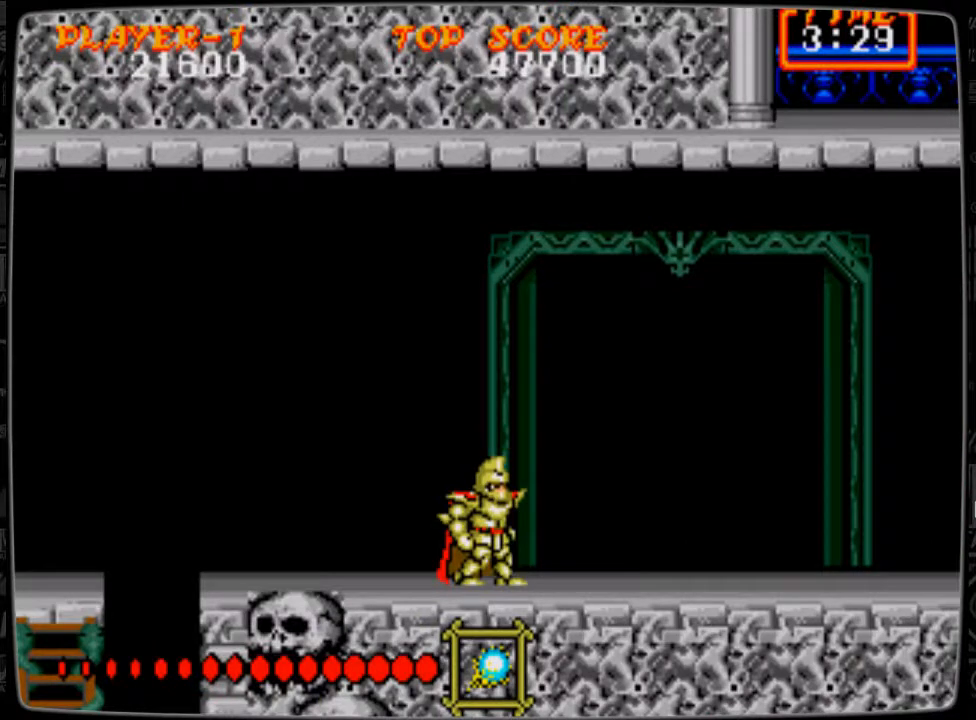
{"buttons": ["DPAD_RIGHT"], "events": [[250, "DPAD_RIGHT", "down"]]}
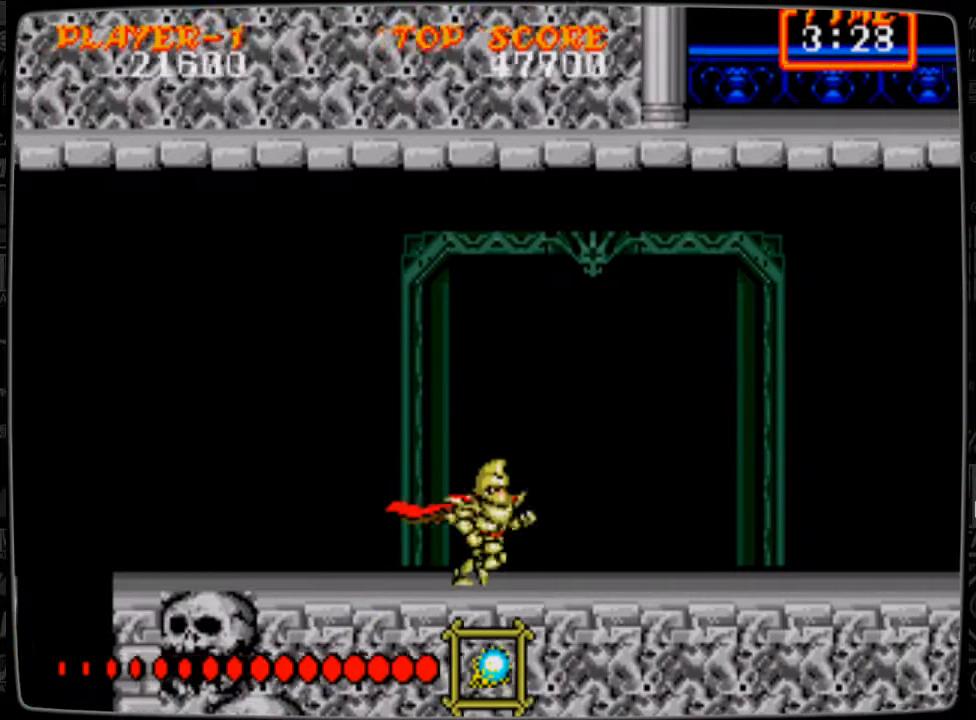
{"buttons": ["DPAD_LEFT"], "events": [[417, "DPAD_RIGHT", "up"], [459, "DPAD_LEFT", "down"]]}
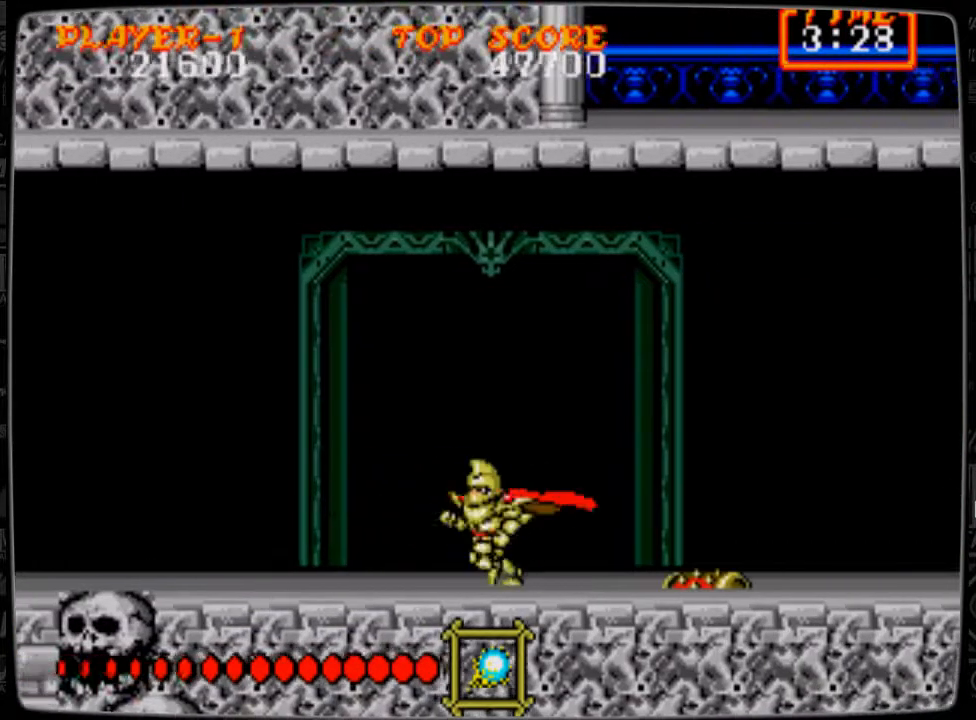
{"buttons": [], "events": [[250, "DPAD_LEFT", "up"], [292, "DPAD_RIGHT", "down"], [417, "DPAD_RIGHT", "up"]]}
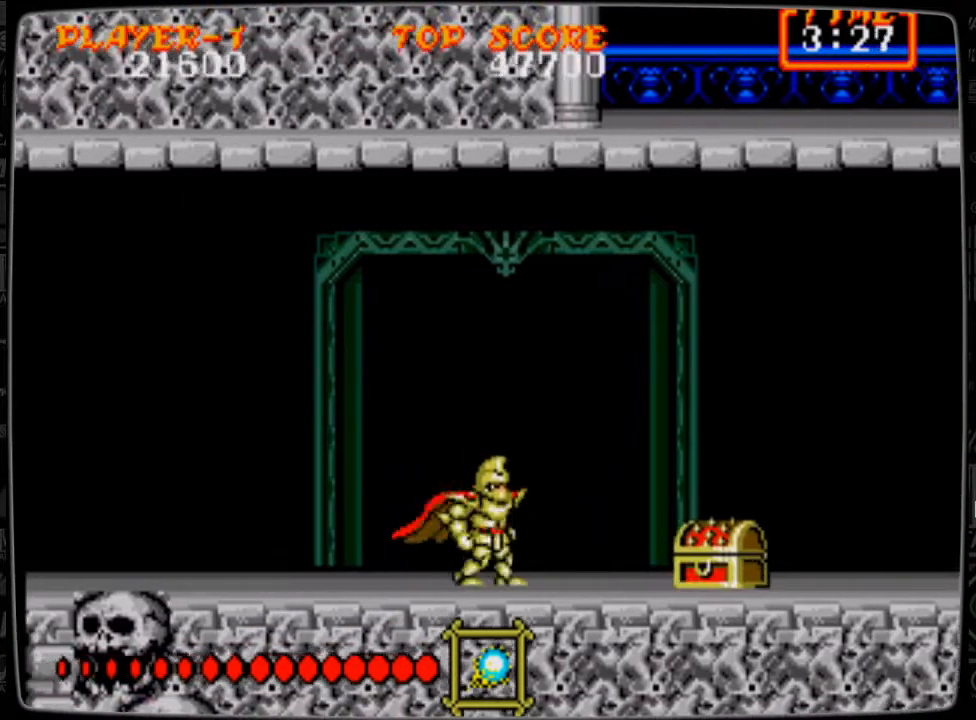
{"buttons": ["B", "DPAD_DOWN"], "events": [[42, "B", "down"], [42, "DPAD_DOWN", "down"], [84, "B", "up"], [209, "B", "down"], [250, "B", "up"], [334, "B", "down"], [376, "B", "up"], [501, "B", "down"]]}
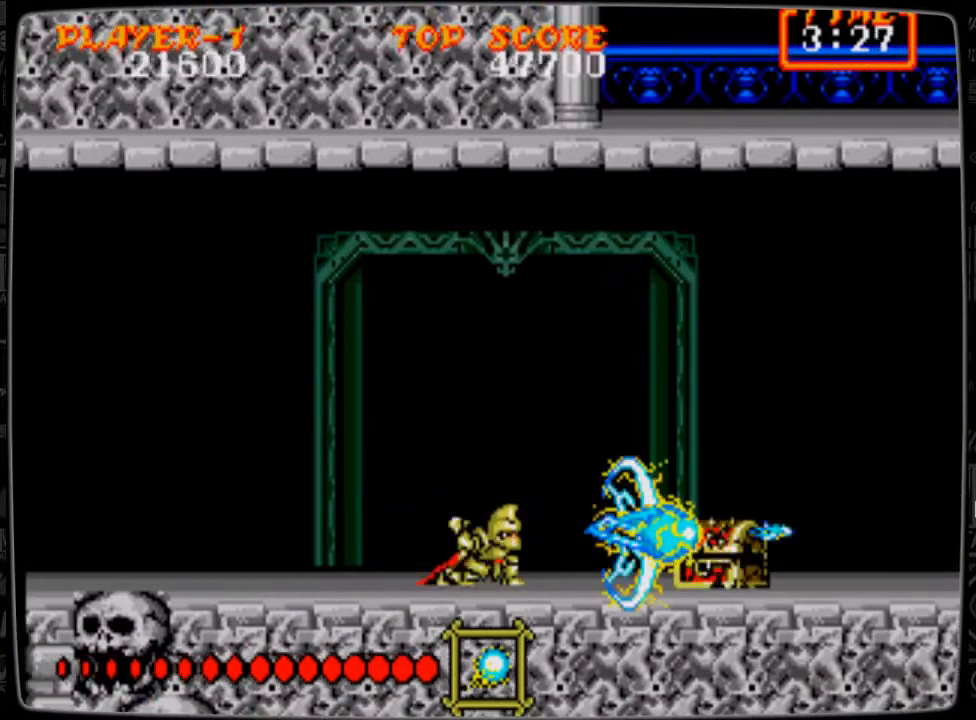
{"buttons": [], "events": [[41, "B", "up"], [167, "B", "down"], [208, "B", "up"], [458, "DPAD_DOWN", "up"]]}
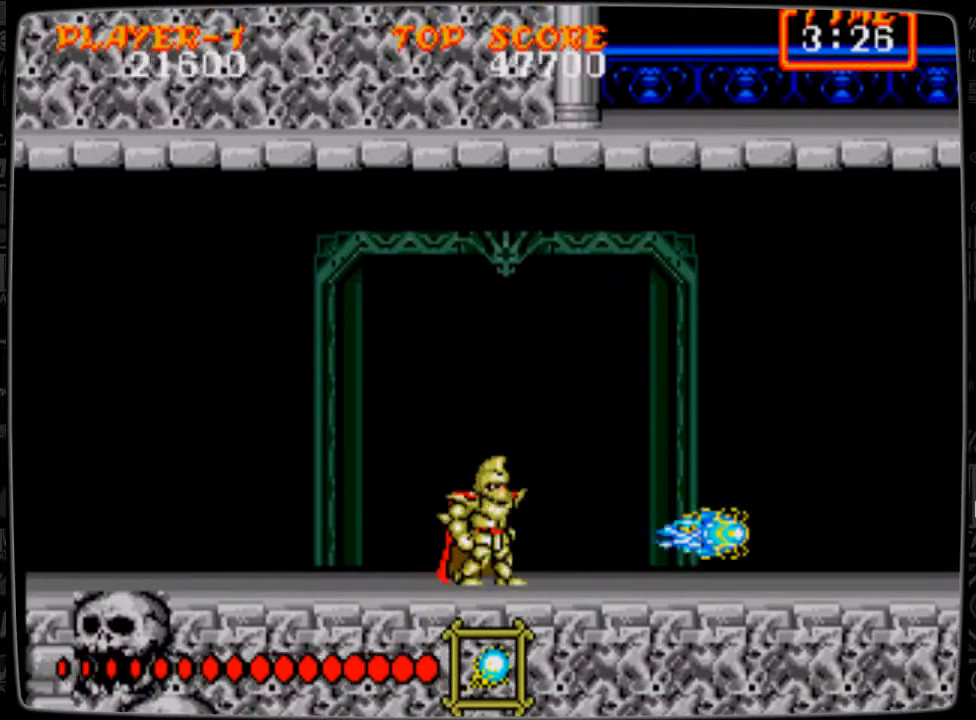
{"buttons": [], "events": [[417, "B", "down"], [459, "DPAD_RIGHT", "down"], [501, "B", "up"], [501, "DPAD_RIGHT", "up"]]}
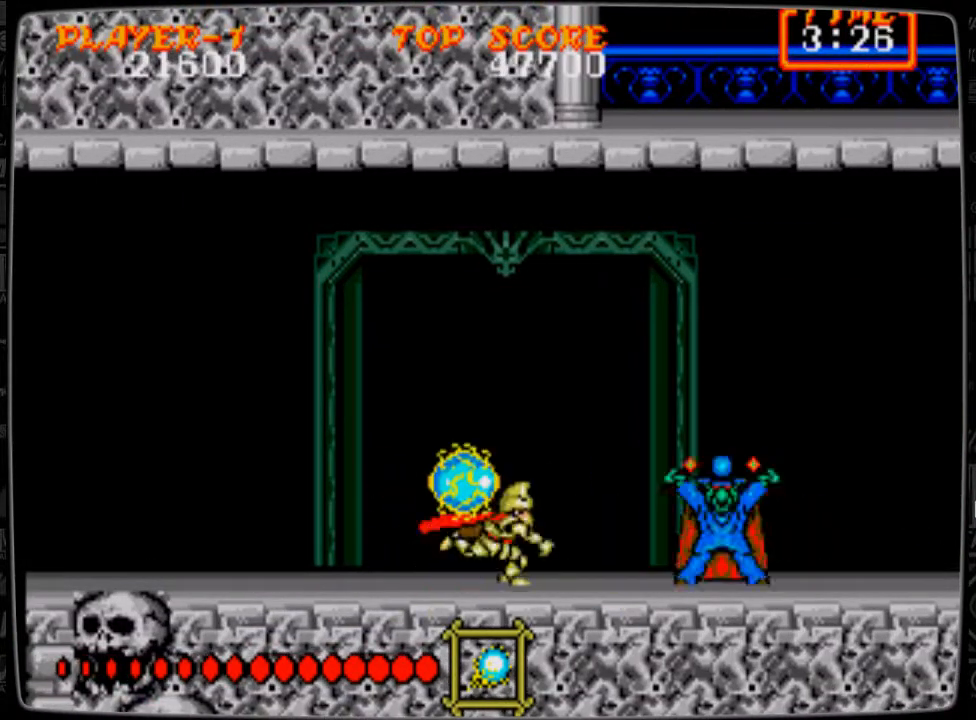
{"buttons": ["B", "DPAD_DOWN"], "events": [[83, "B", "down"], [167, "B", "up"], [208, "DPAD_DOWN", "down"], [250, "B", "down"], [333, "B", "up"], [417, "B", "down"]]}